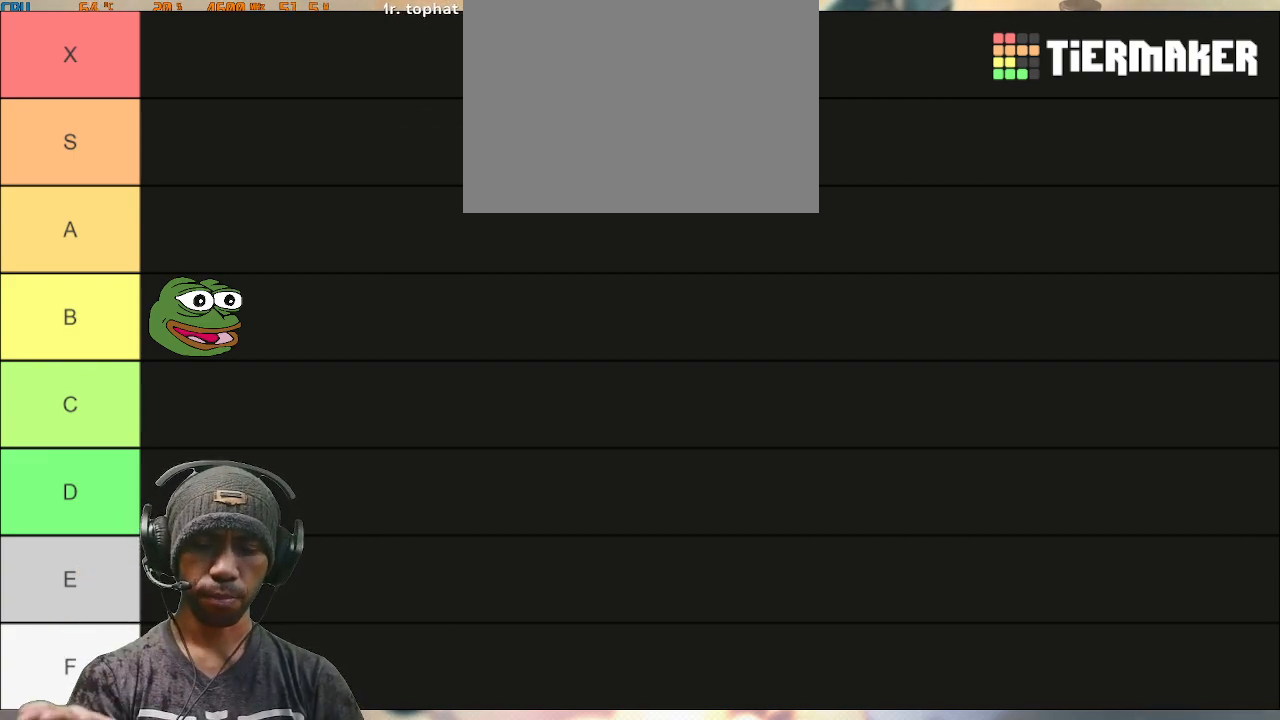
Gameplay with a controller (PlayStation layout); each line is a JSON object with the inputs held at the frame after it. "events" lists button and stick changes between this image and that frame as [ms after this image, input, new state], when the widget could be followed in between. Not read: L3 R3 TRIANGLE.
{"buttons": ["R2"], "left_stick": "center", "right_stick": "center", "events": []}
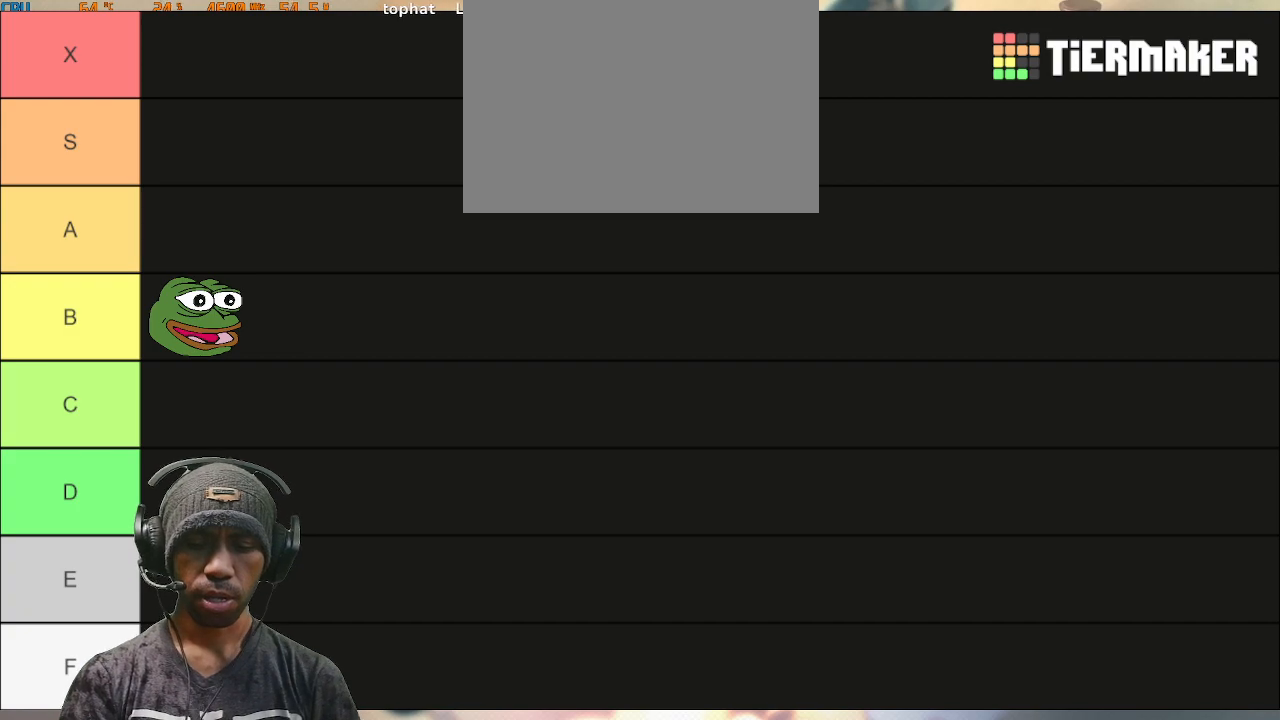
{"buttons": ["R2"], "left_stick": "center", "right_stick": "center", "events": []}
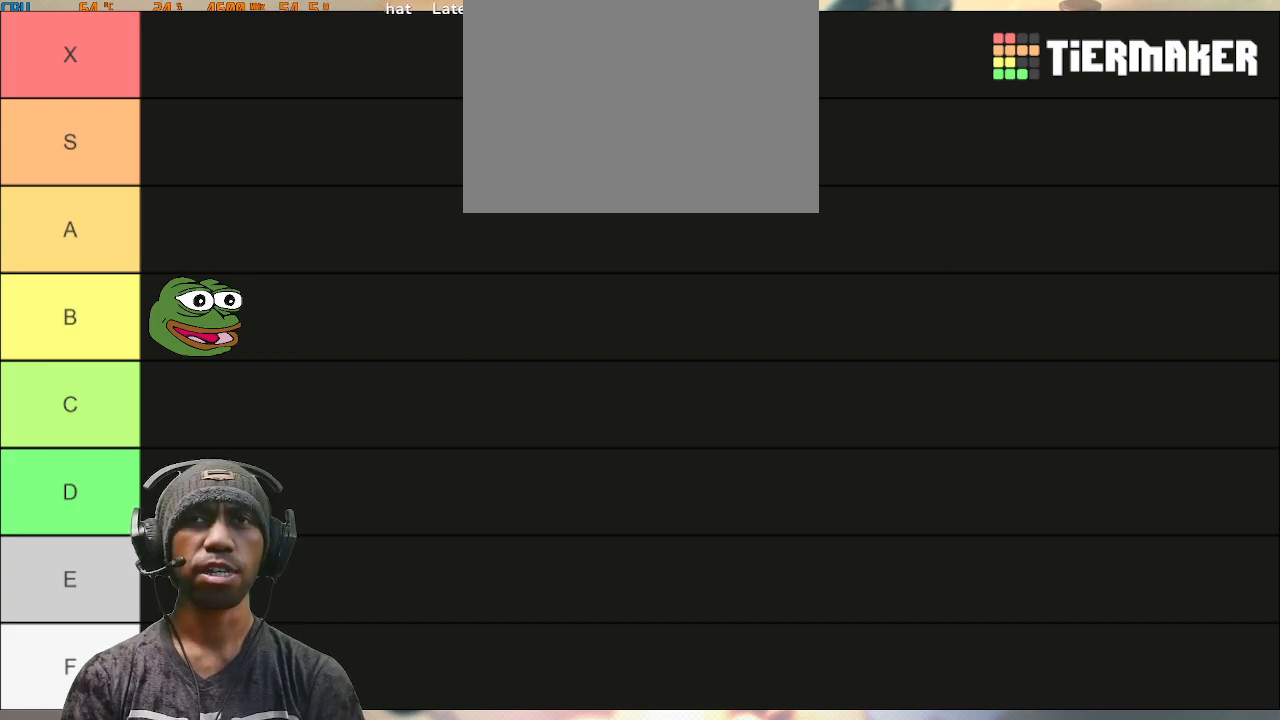
{"buttons": ["R2"], "left_stick": "center", "right_stick": "center", "events": []}
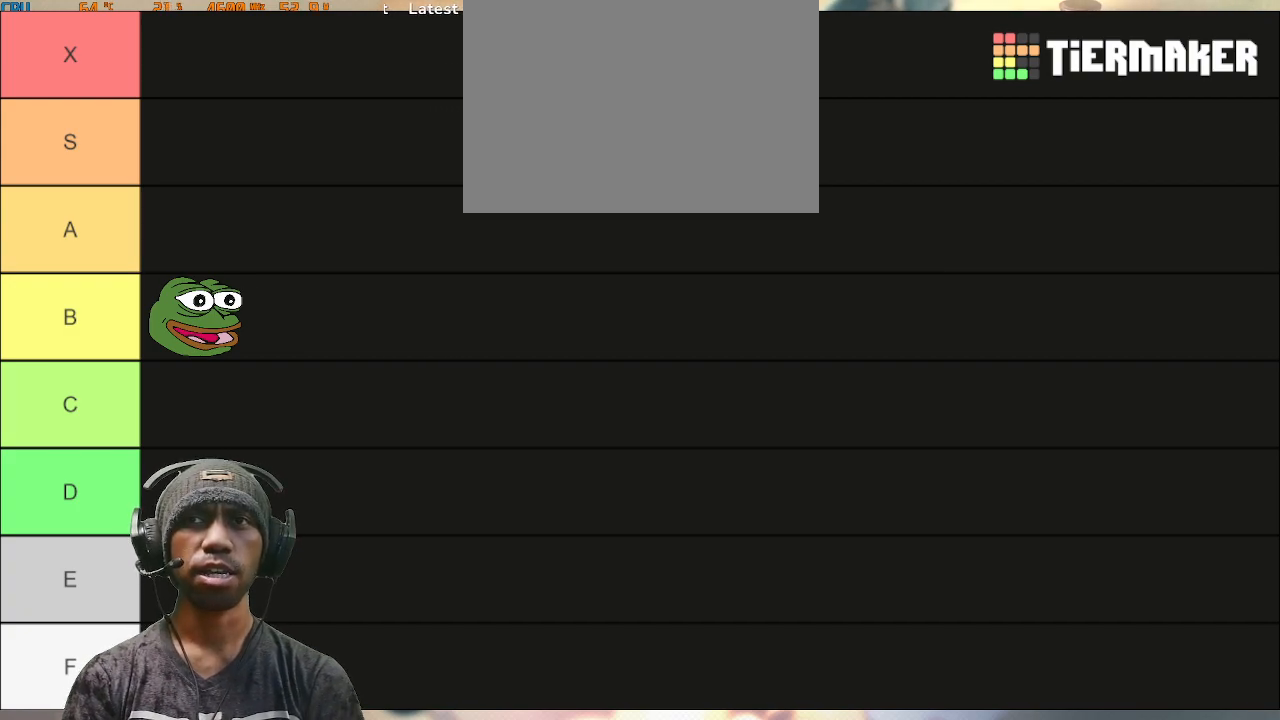
{"buttons": ["R2"], "left_stick": "center", "right_stick": "center", "events": []}
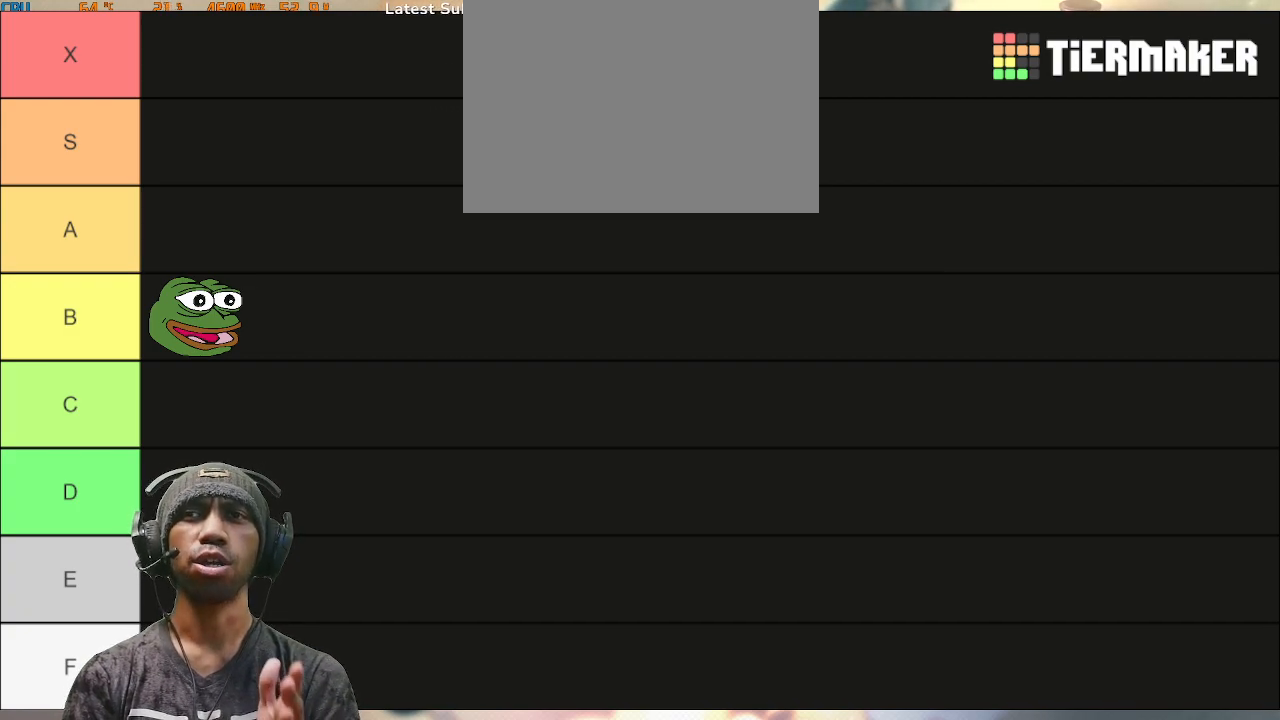
{"buttons": ["R2"], "left_stick": "center", "right_stick": "center", "events": []}
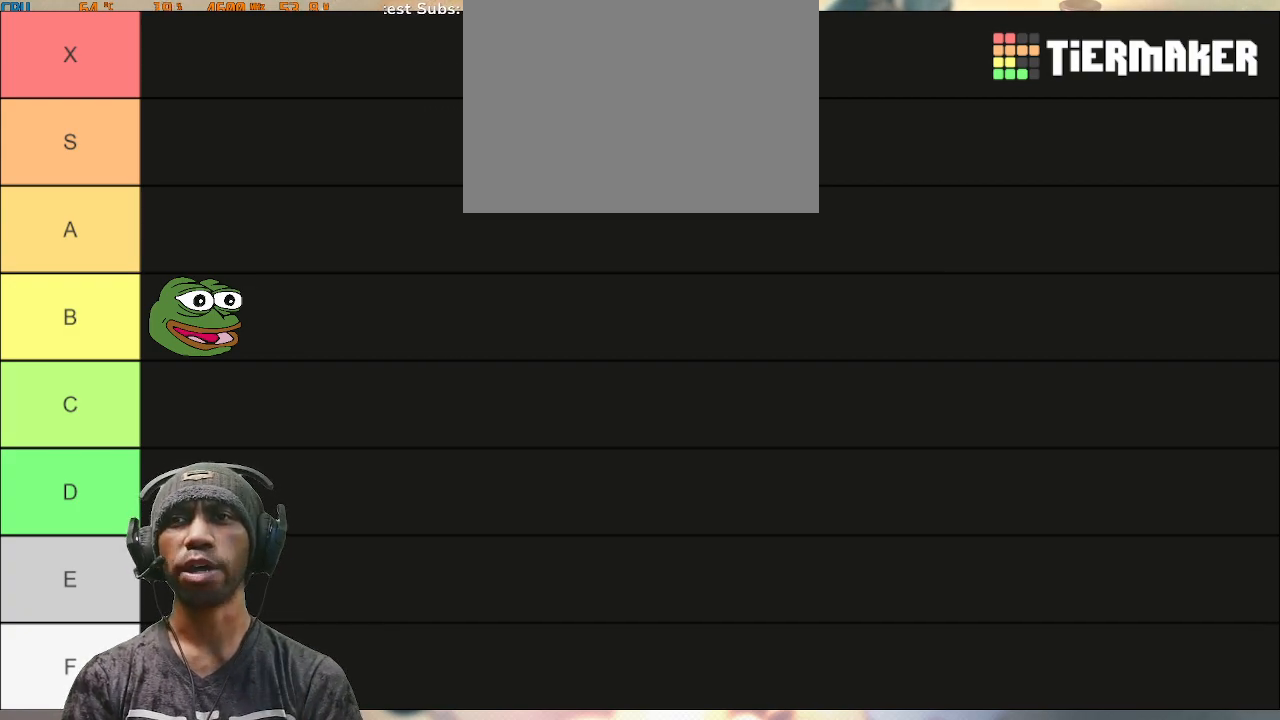
{"buttons": ["R2"], "left_stick": "center", "right_stick": "center", "events": []}
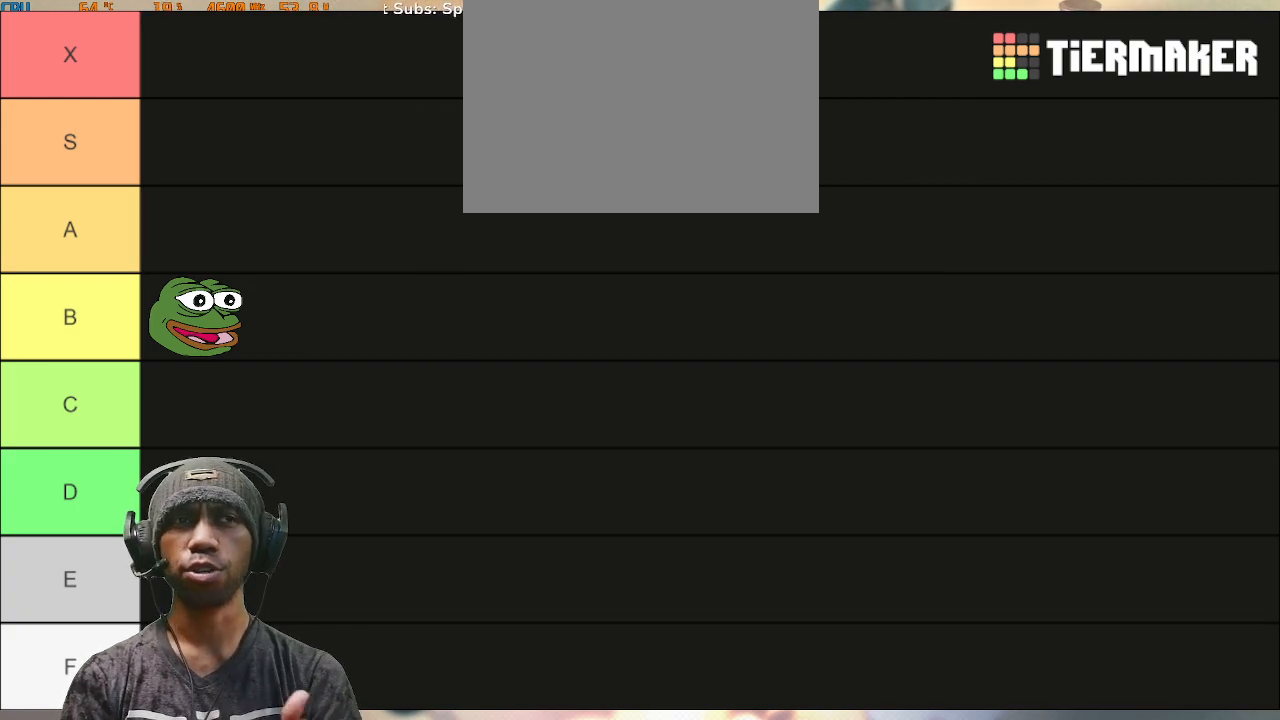
{"buttons": ["R2"], "left_stick": "center", "right_stick": "center", "events": []}
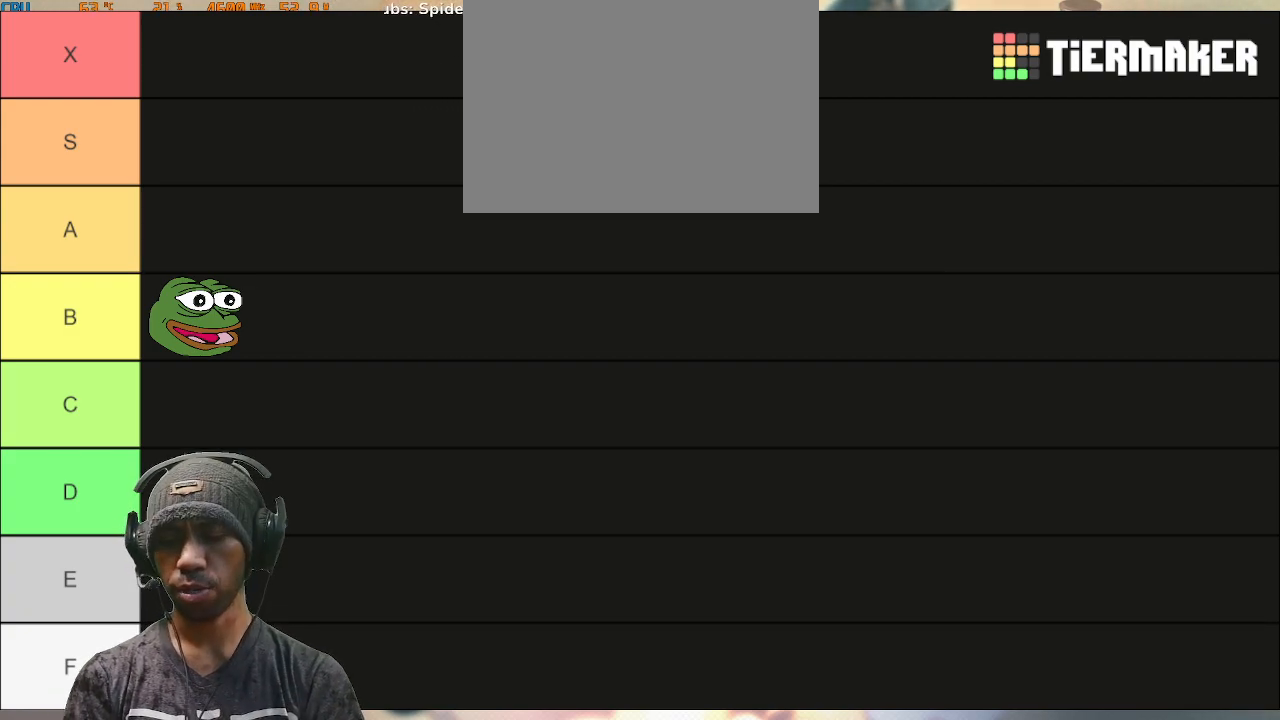
{"buttons": ["R2"], "left_stick": "center", "right_stick": "center", "events": []}
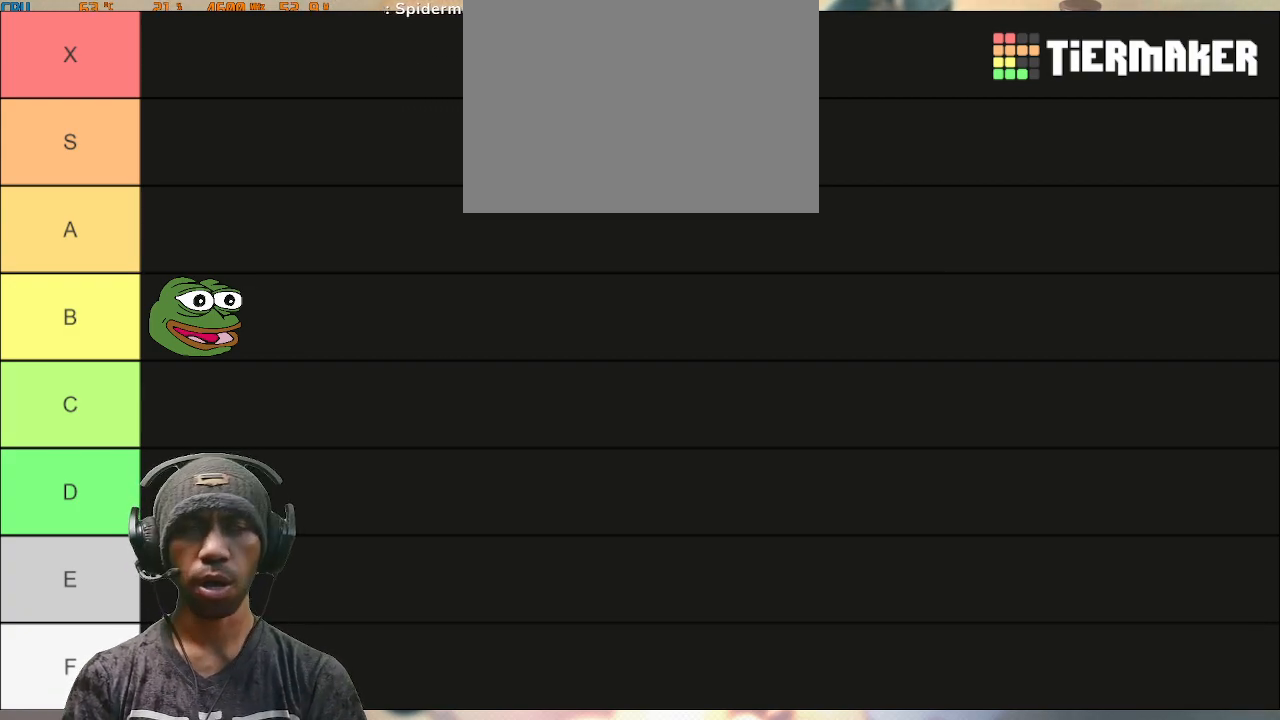
{"buttons": ["R2"], "left_stick": "center", "right_stick": "center", "events": []}
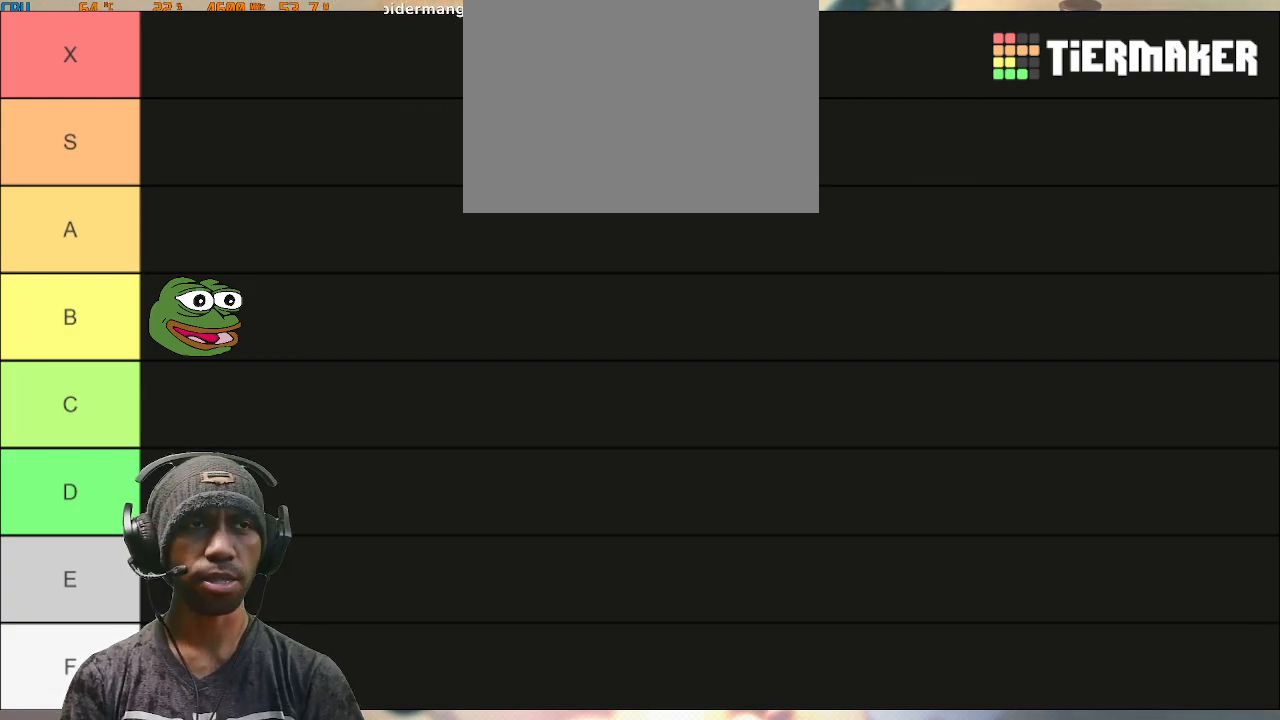
{"buttons": ["R2"], "left_stick": "center", "right_stick": "center", "events": []}
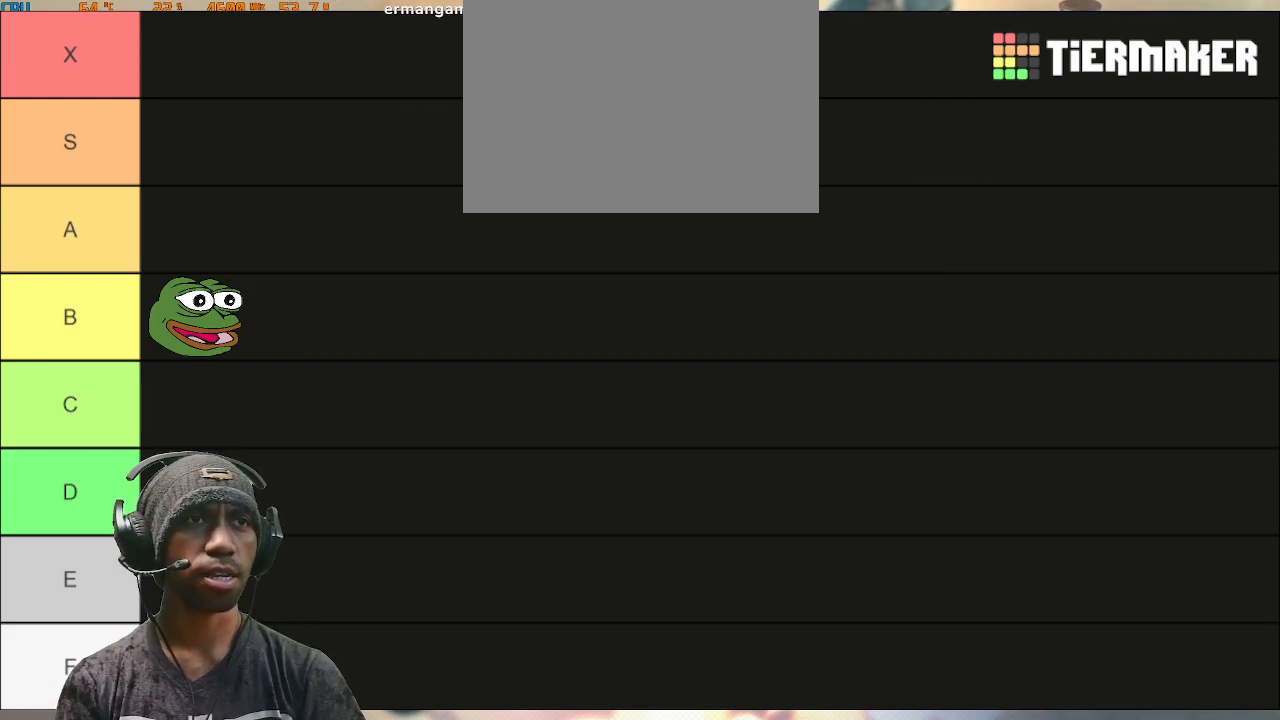
{"buttons": ["R2"], "left_stick": "center", "right_stick": "center", "events": []}
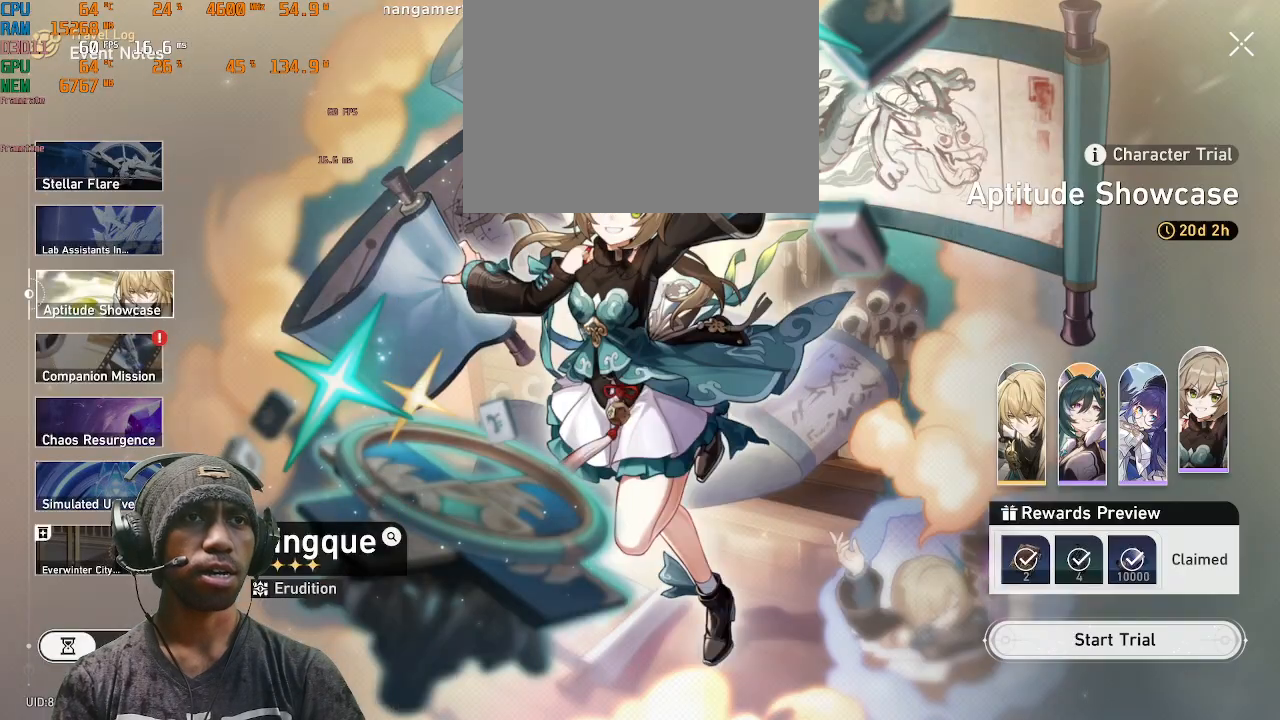
{"buttons": ["R2"], "left_stick": "center", "right_stick": "center", "events": []}
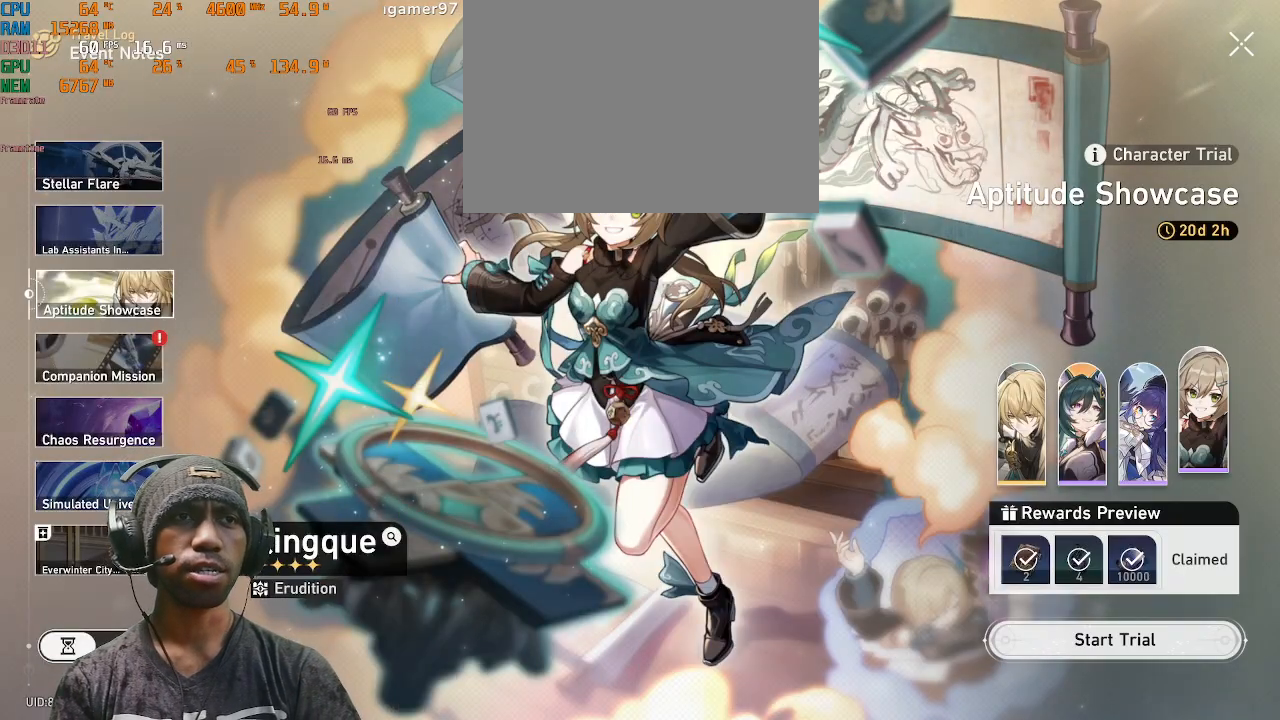
{"buttons": ["R2"], "left_stick": "center", "right_stick": "center", "events": []}
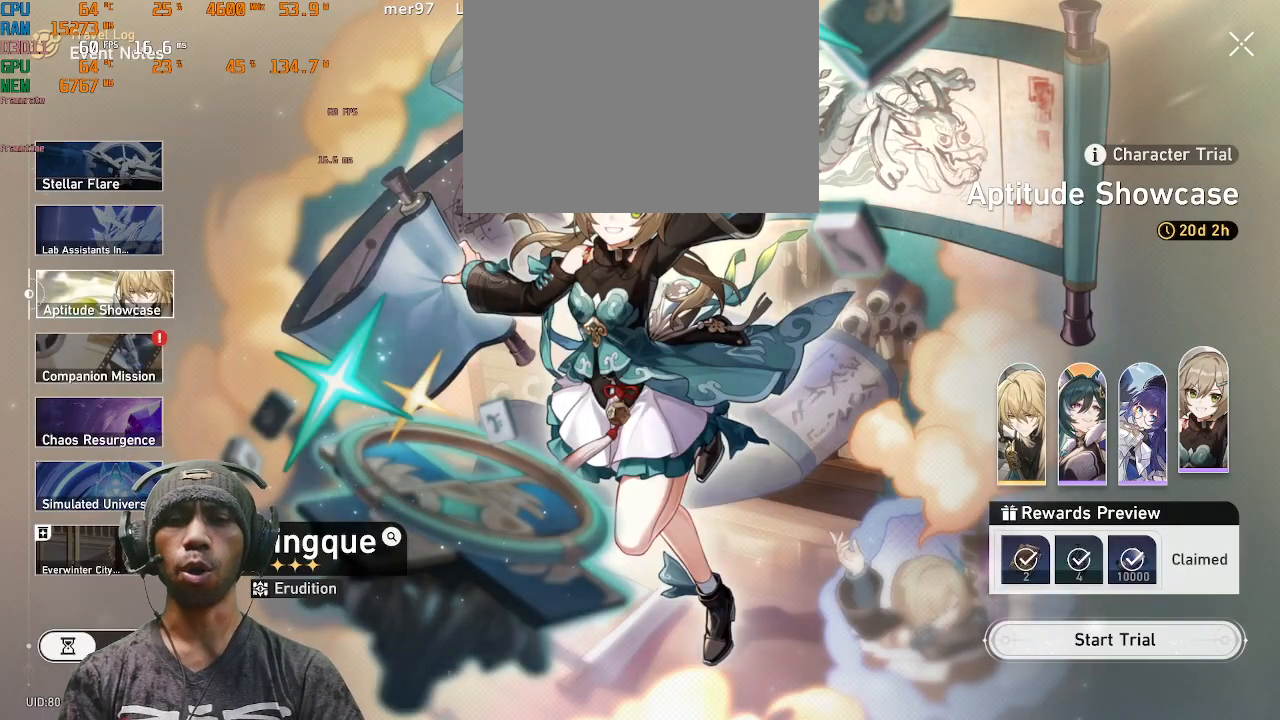
{"buttons": ["R2"], "left_stick": "center", "right_stick": "center", "events": []}
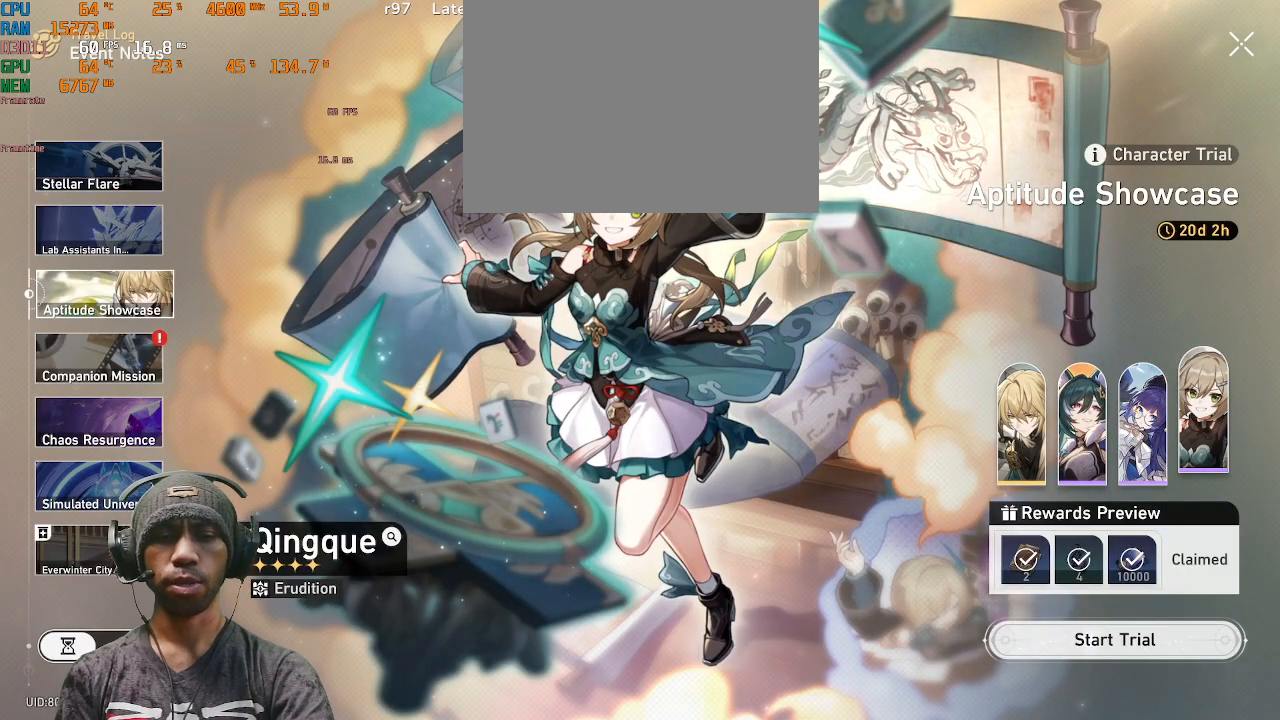
{"buttons": ["R2"], "left_stick": "center", "right_stick": "center", "events": []}
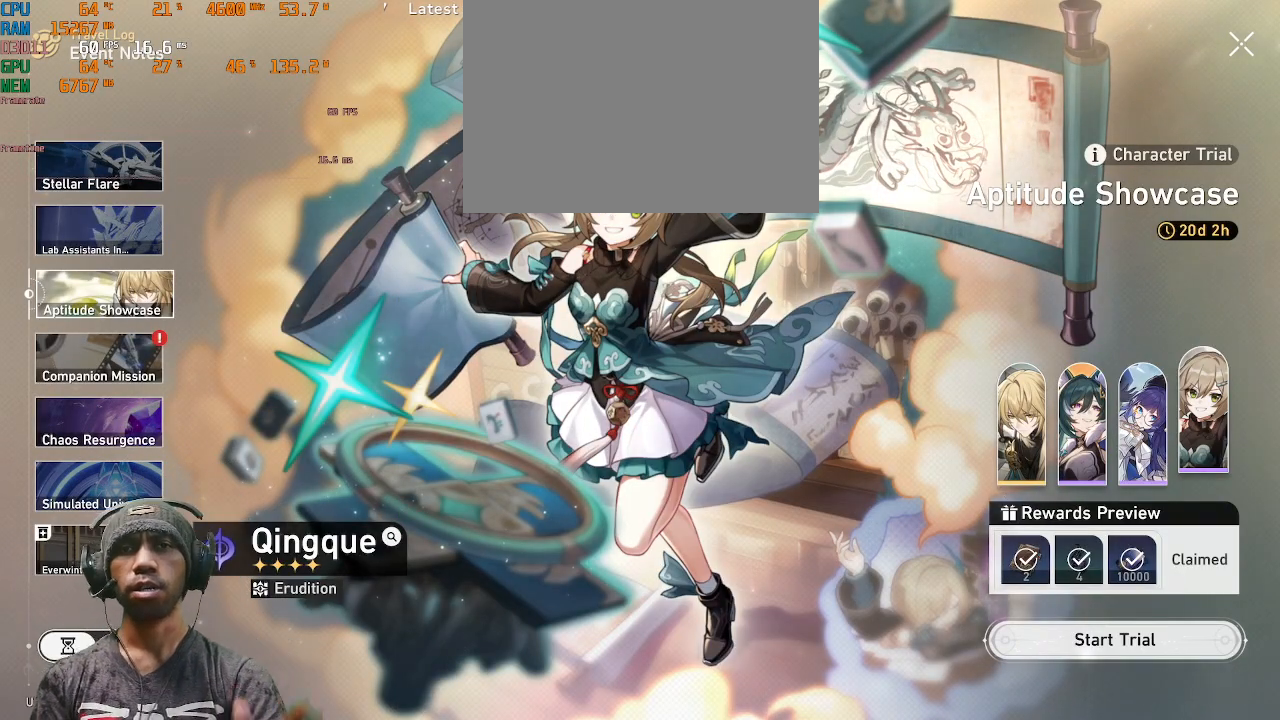
{"buttons": ["R2"], "left_stick": "center", "right_stick": "center", "events": []}